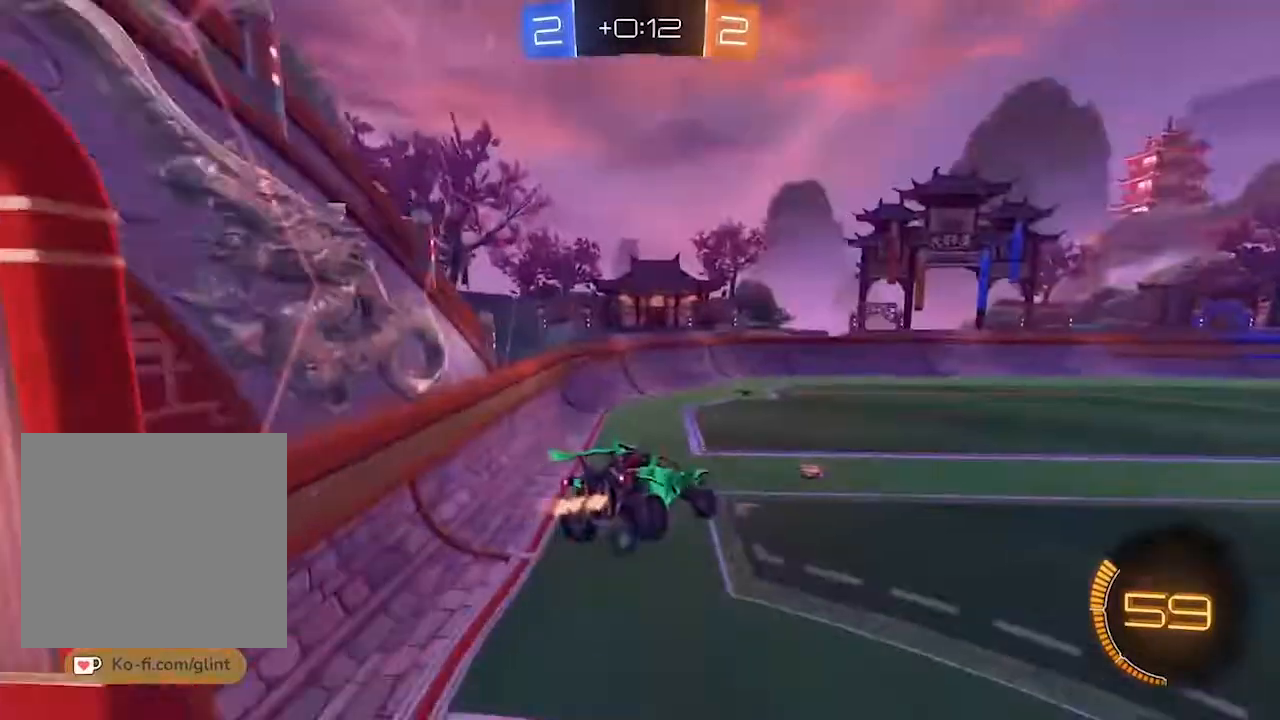
Gameplay with a controller (PlayStation layout); each line is a JSON object with the inputs held at the frame after it (dt_ms = milliseconds from this image to that frame). "events" lists button and stick changes between this image and that frame as [ms after this image, input, new state], when the widget could be followed in between. Not read: L3 R3.
{"dt_ms": 500, "buttons": ["R2"], "left_stick": "center", "right_stick": "right", "events": []}
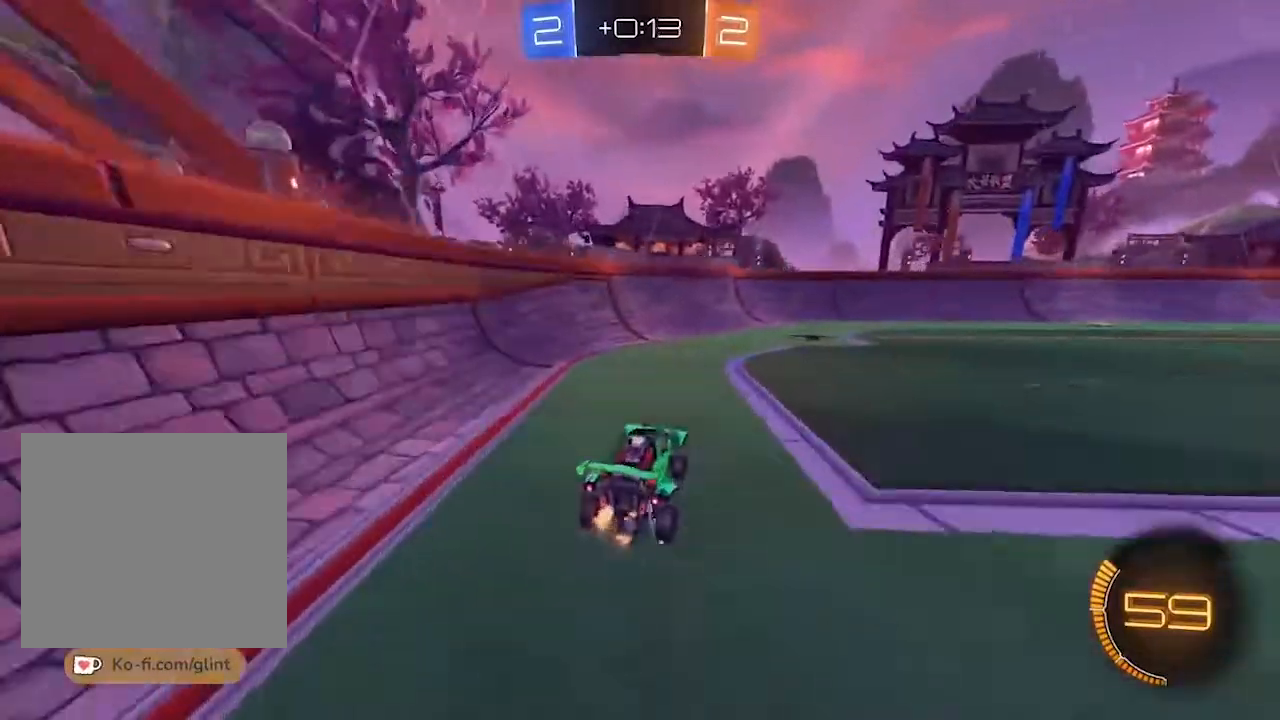
{"dt_ms": 500, "buttons": ["R2"], "left_stick": "center", "right_stick": "center", "events": [[100, "TRIANGLE", "down"], [233, "TRIANGLE", "up"], [467, "right_stick", "center"]]}
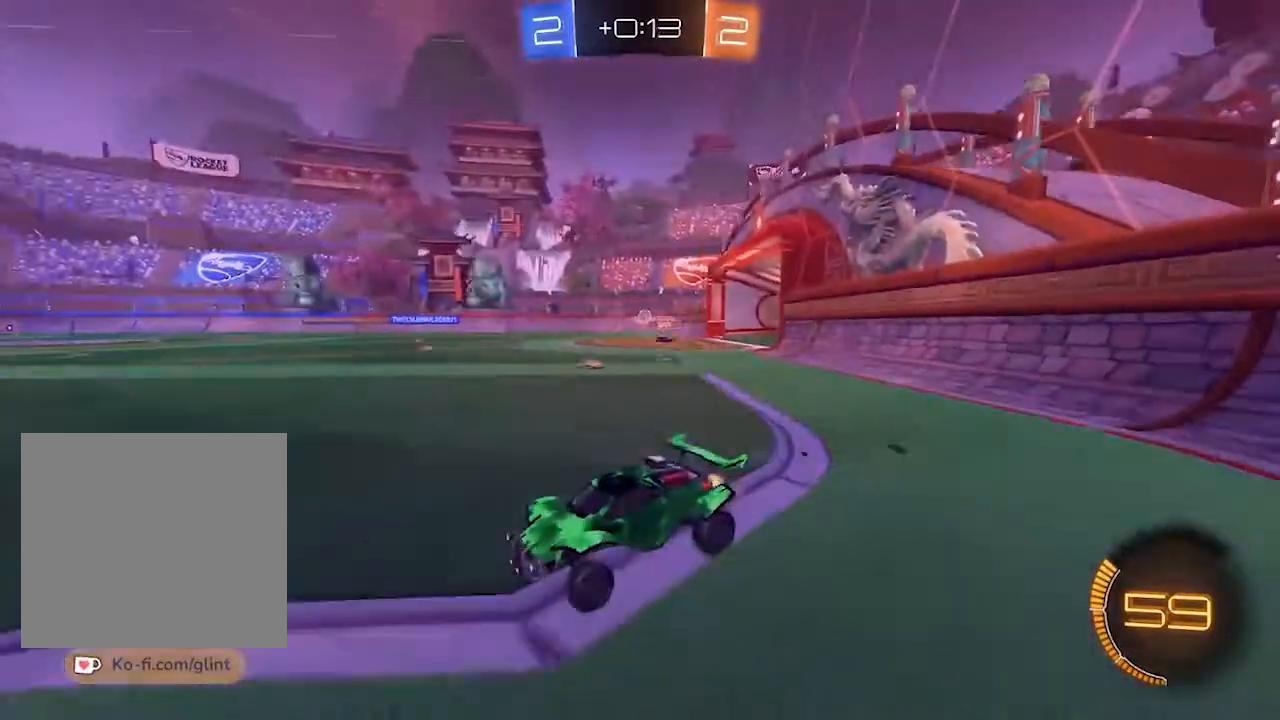
{"dt_ms": 500, "buttons": ["L1", "R2"], "left_stick": "right", "right_stick": "center", "events": [[33, "left_stick", "right"], [433, "CROSS", "down"], [433, "L1", "down"], [500, "CROSS", "up"]]}
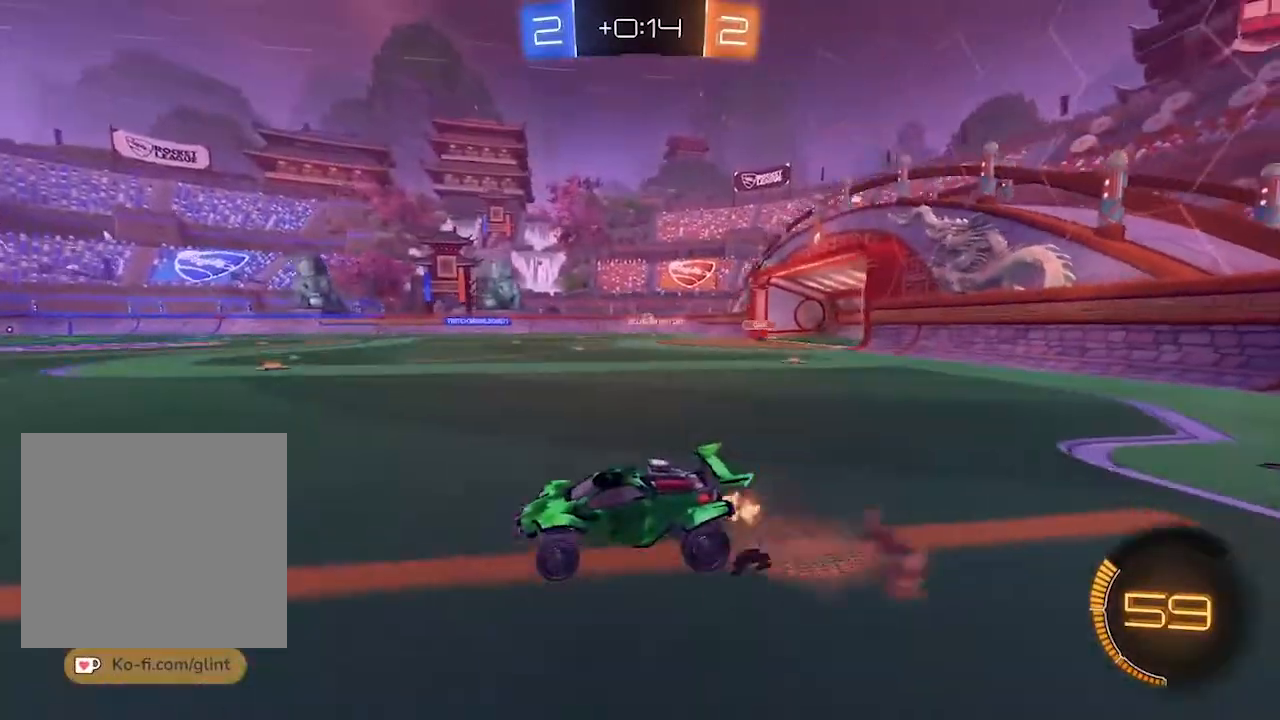
{"dt_ms": 500, "buttons": ["R2"], "left_stick": "right", "right_stick": "center", "events": [[67, "CROSS", "down"], [133, "L1", "up"], [167, "CROSS", "up"], [267, "TRIANGLE", "down"], [400, "TRIANGLE", "up"]]}
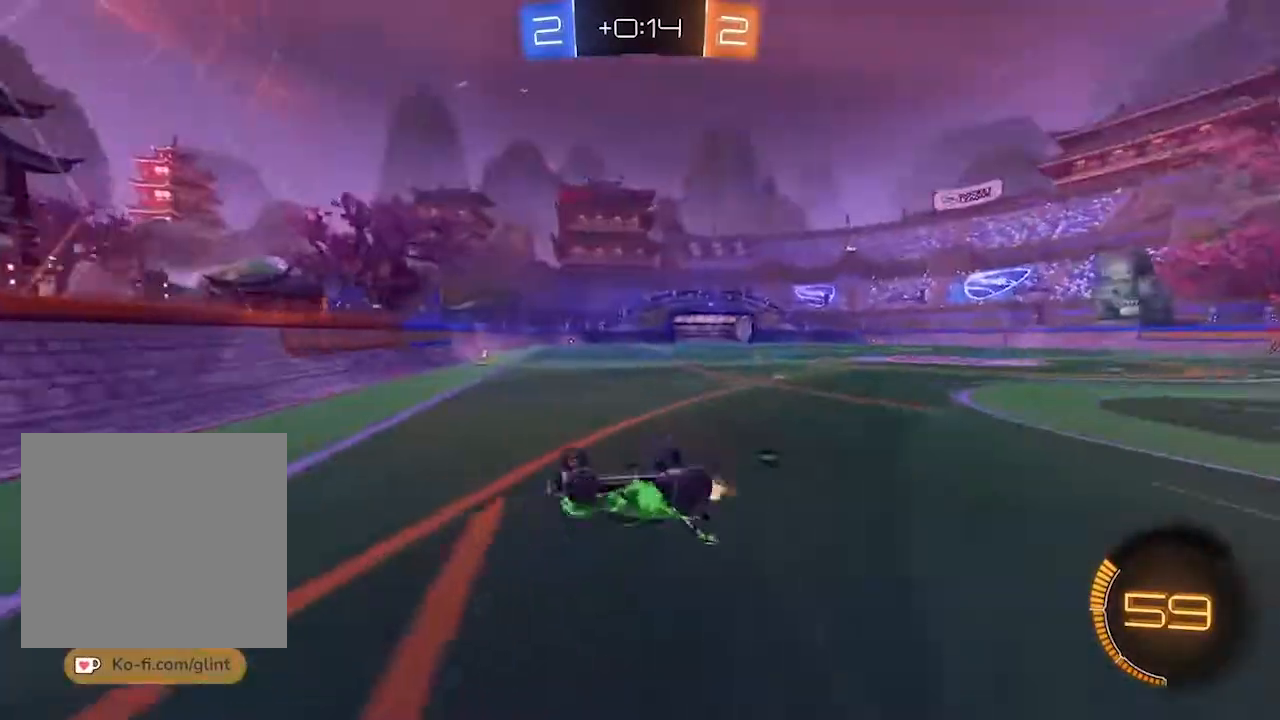
{"dt_ms": 500, "buttons": ["R2"], "left_stick": "center", "right_stick": "center", "events": [[333, "TRIANGLE", "down"], [433, "left_stick", "center"], [467, "TRIANGLE", "up"]]}
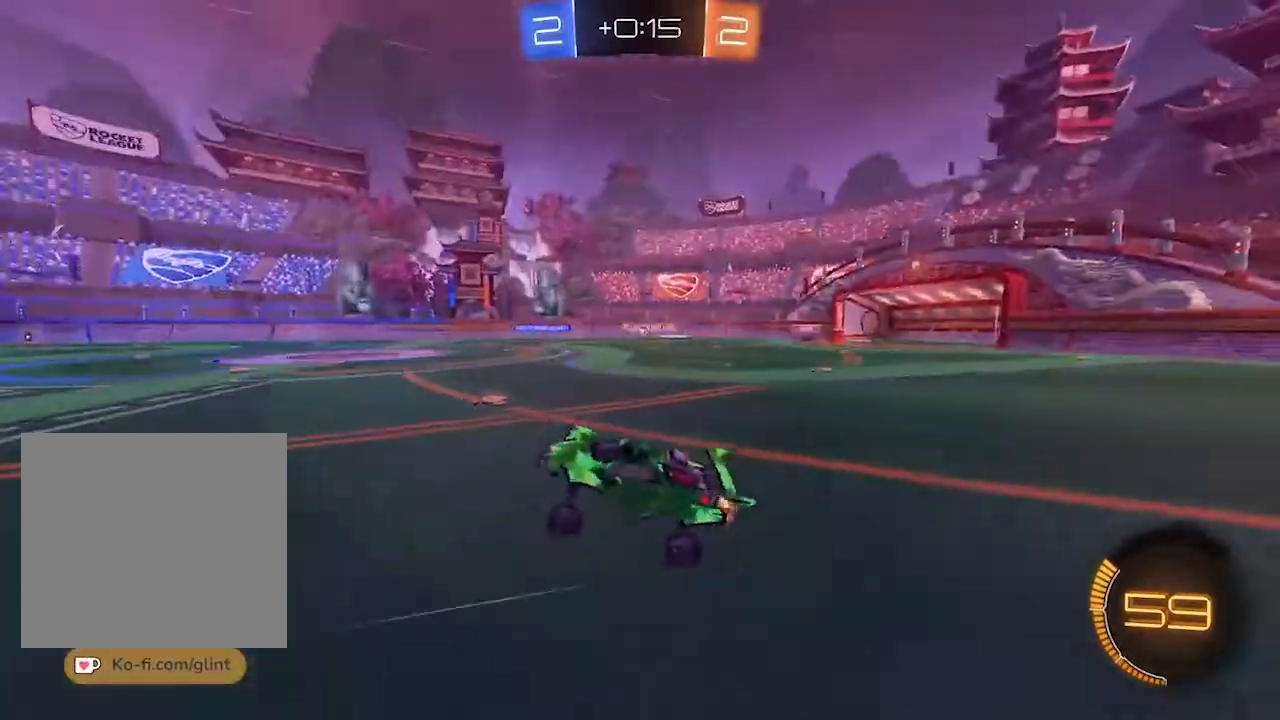
{"dt_ms": 500, "buttons": ["R2"], "left_stick": "center", "right_stick": "center", "events": []}
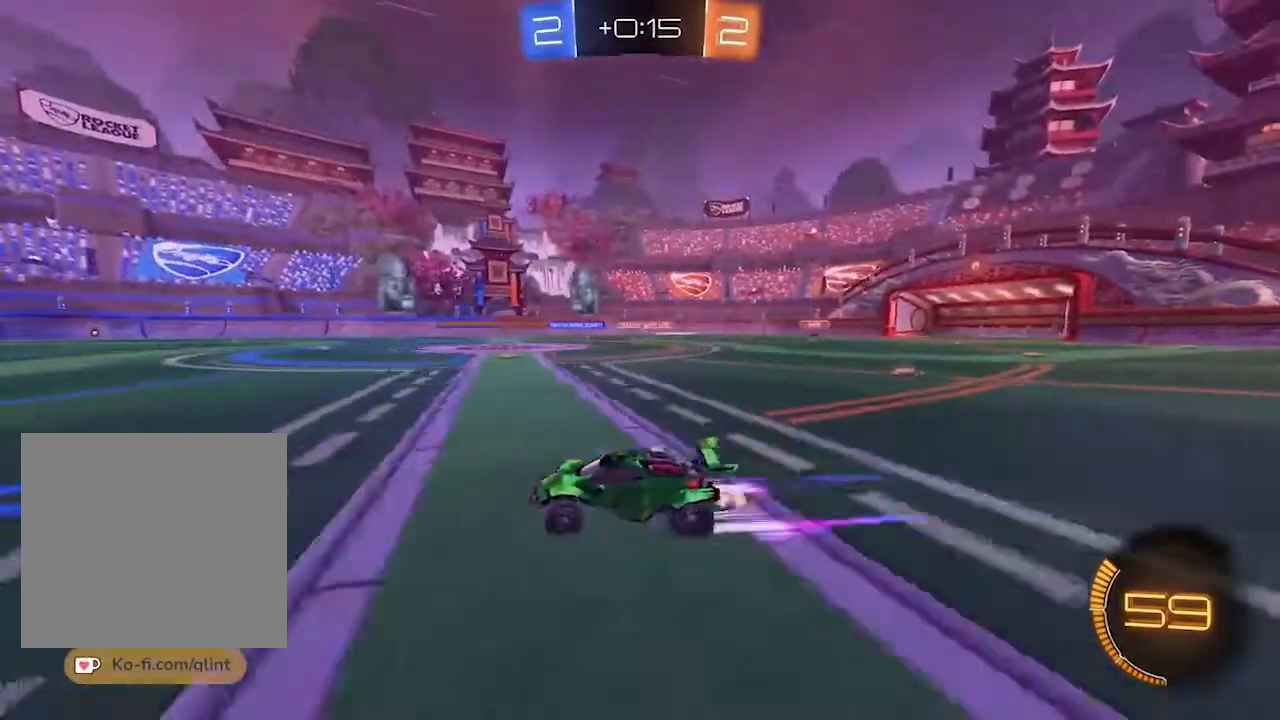
{"dt_ms": 500, "buttons": ["R2"], "left_stick": "center", "right_stick": "center", "events": []}
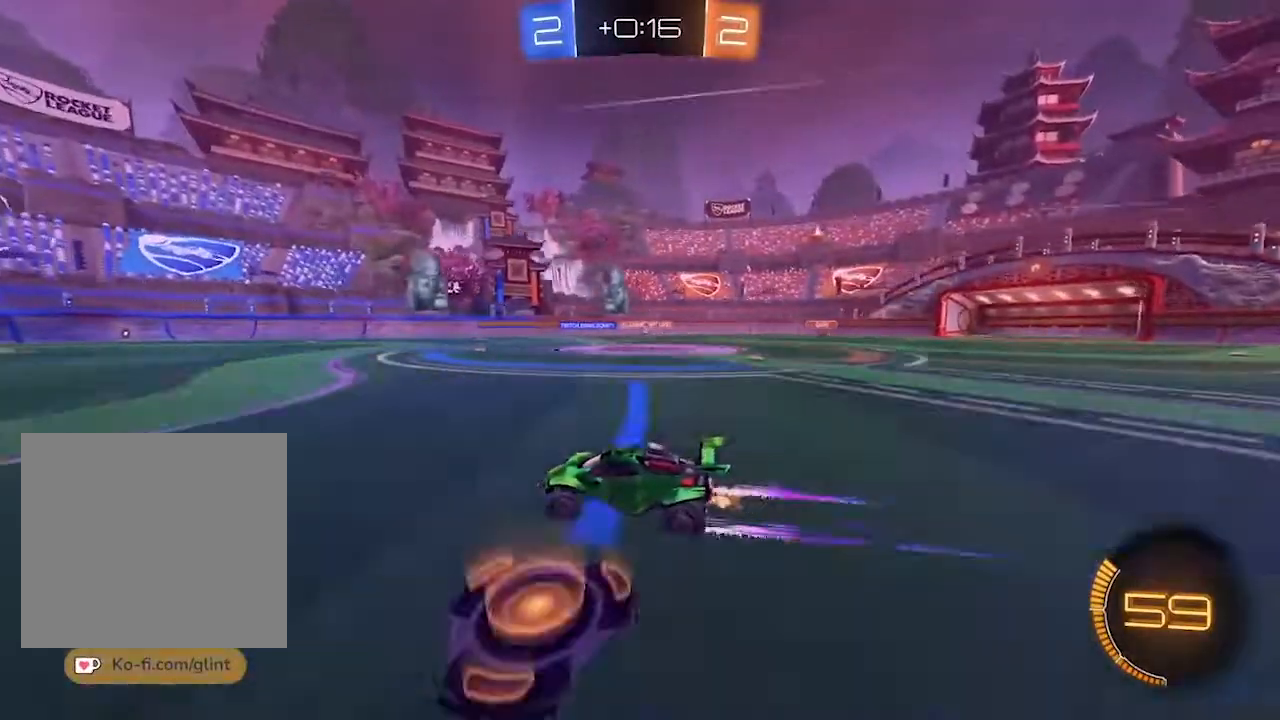
{"dt_ms": 500, "buttons": ["R2"], "left_stick": "center", "right_stick": "center", "events": []}
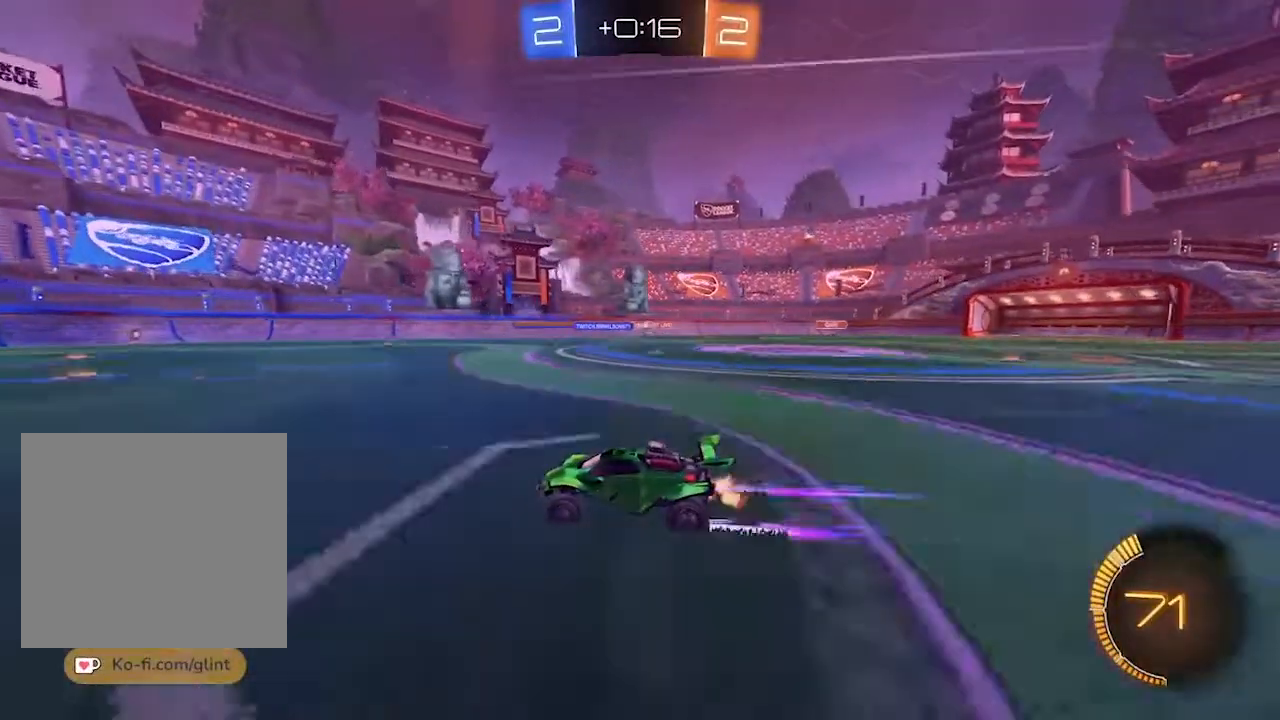
{"dt_ms": 500, "buttons": [], "left_stick": "center", "right_stick": "center", "events": [[167, "R2", "up"]]}
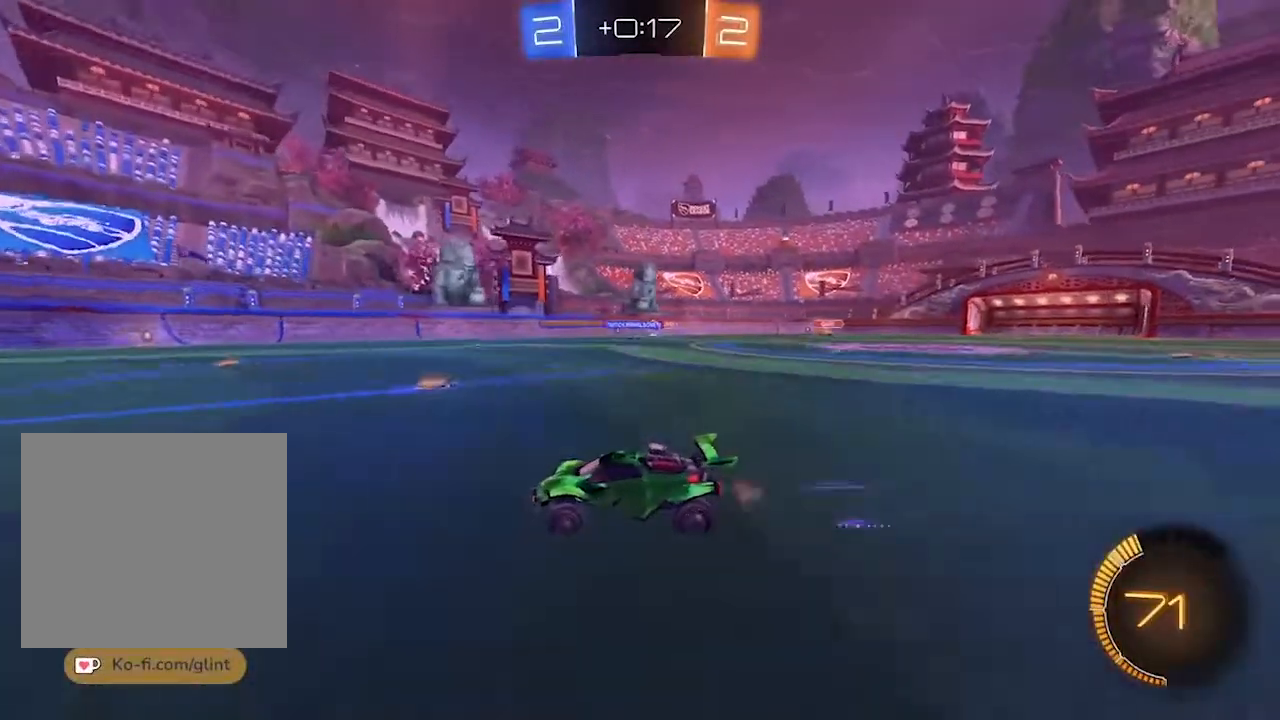
{"dt_ms": 500, "buttons": ["L1", "R2"], "left_stick": "right", "right_stick": "center", "events": [[267, "L1", "down"], [400, "L1", "up"], [400, "R2", "down"], [467, "L1", "down"], [500, "left_stick", "right"]]}
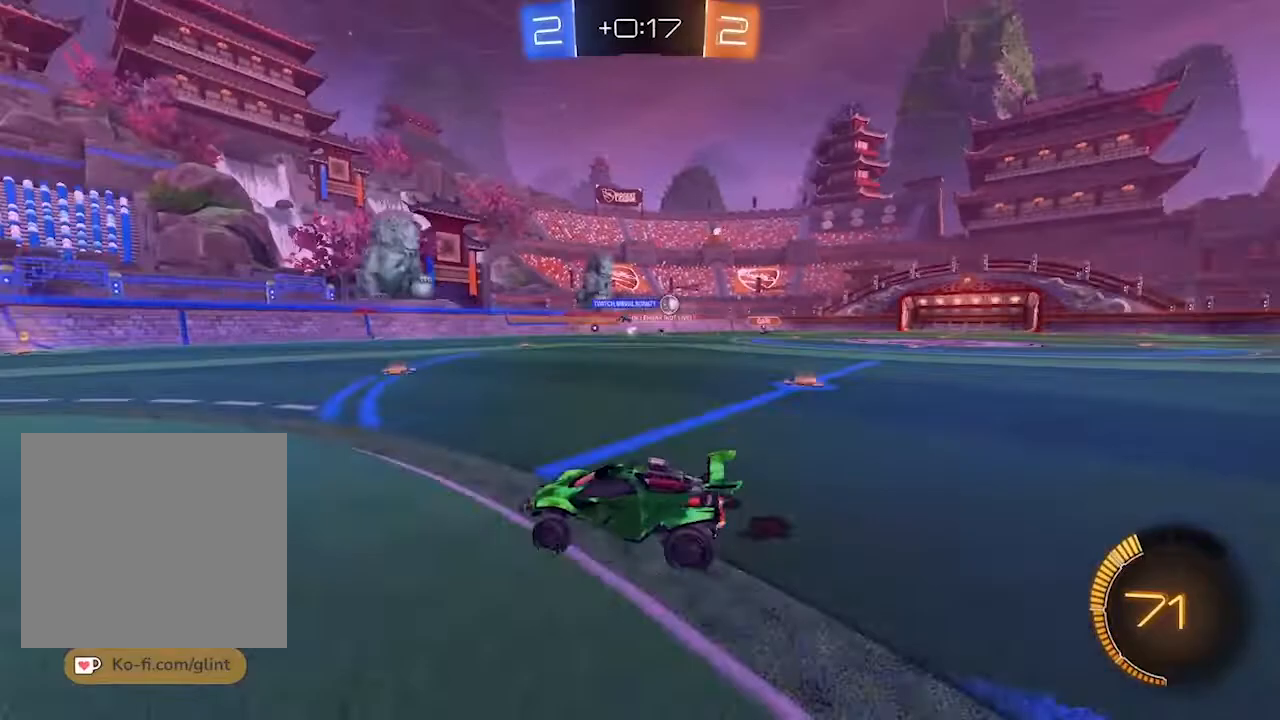
{"dt_ms": 500, "buttons": ["R1", "R2"], "left_stick": "right", "right_stick": "center", "events": [[33, "L1", "up"], [233, "L1", "down"], [333, "L1", "up"], [400, "R1", "down"]]}
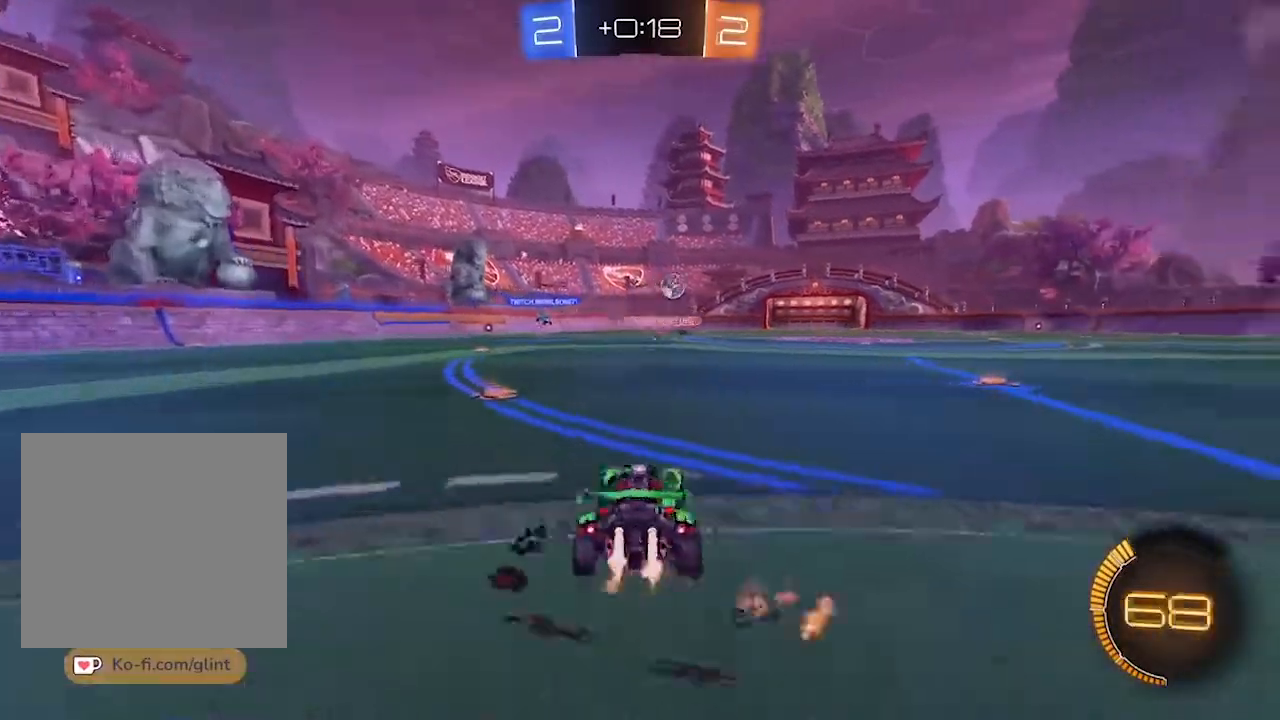
{"dt_ms": 500, "buttons": ["R1", "R2"], "left_stick": "right", "right_stick": "center", "events": []}
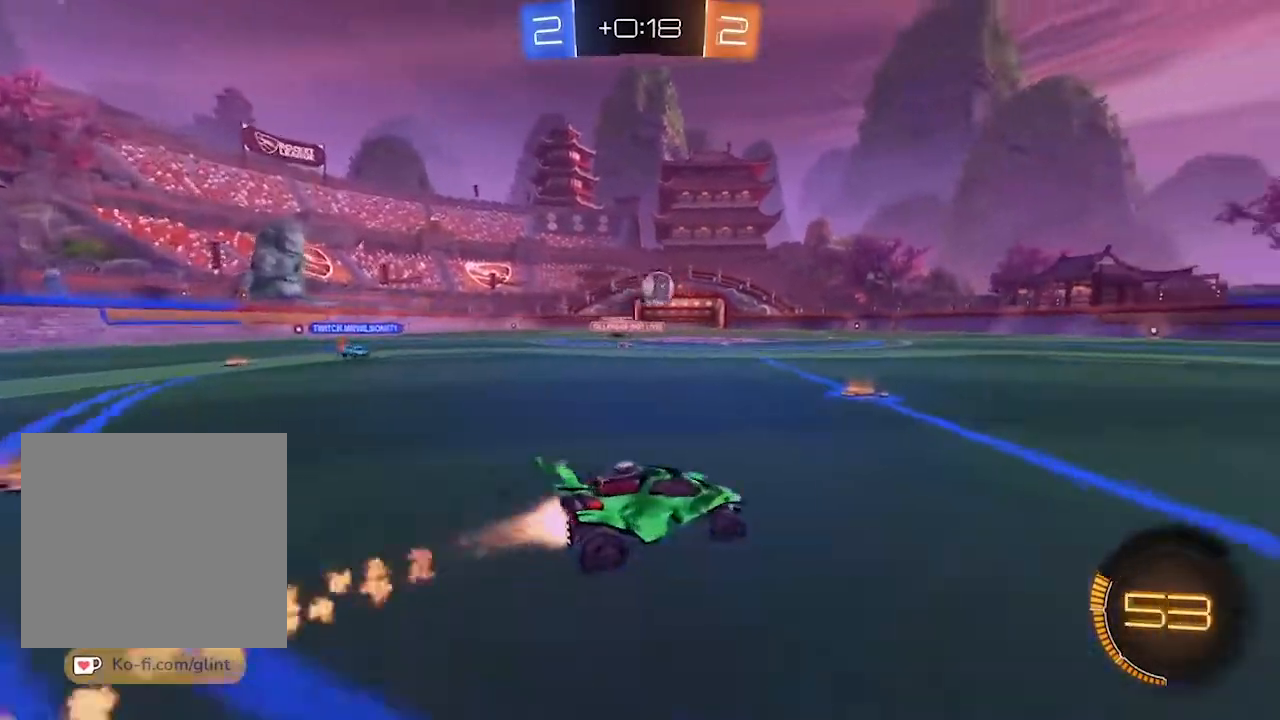
{"dt_ms": 500, "buttons": ["R1", "R2"], "left_stick": "right", "right_stick": "center", "events": []}
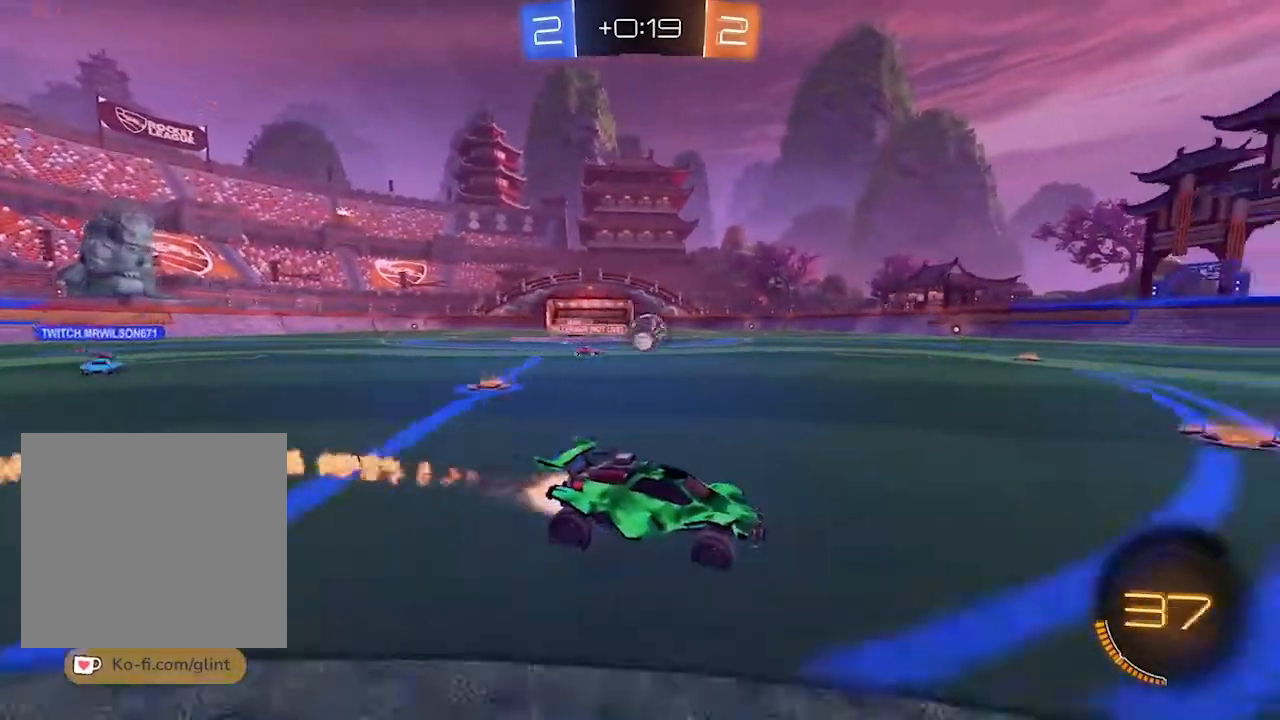
{"dt_ms": 500, "buttons": [], "left_stick": "right", "right_stick": "center", "events": [[200, "R1", "up"], [300, "R2", "up"]]}
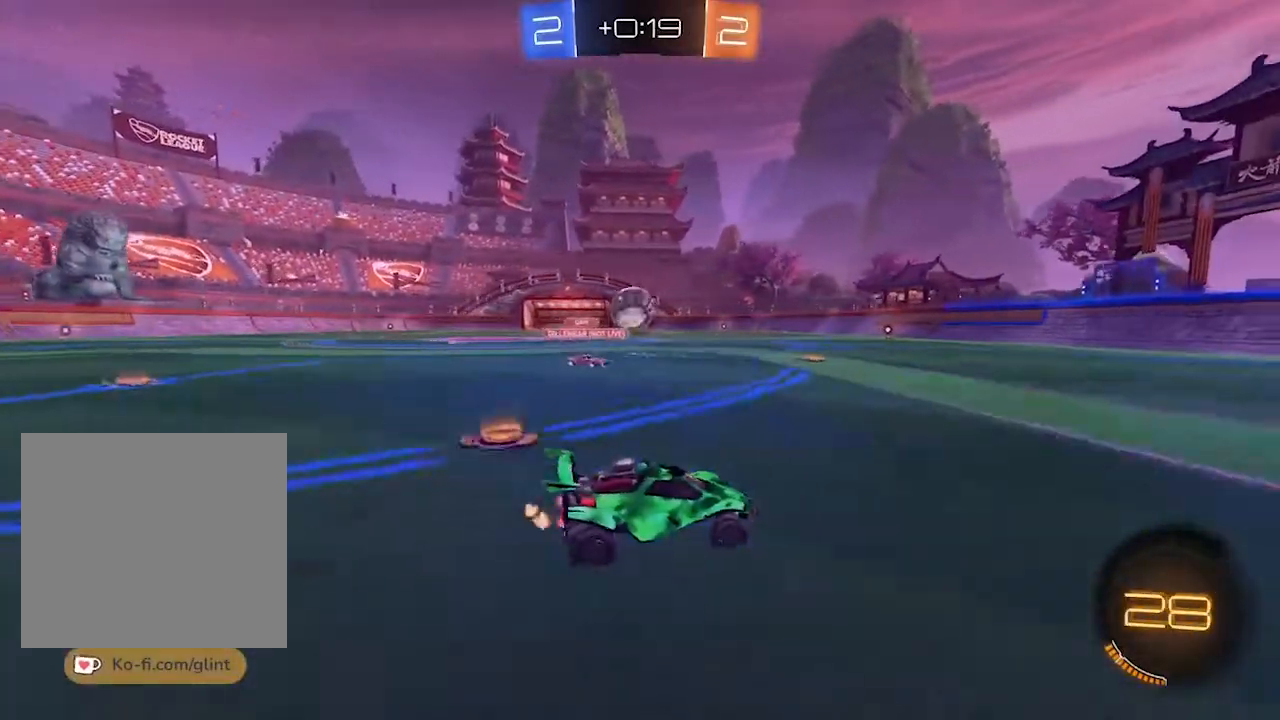
{"dt_ms": 500, "buttons": ["R1", "R2"], "left_stick": "right", "right_stick": "center", "events": [[33, "R2", "down"], [300, "R1", "down"], [367, "TRIANGLE", "down"], [500, "TRIANGLE", "up"]]}
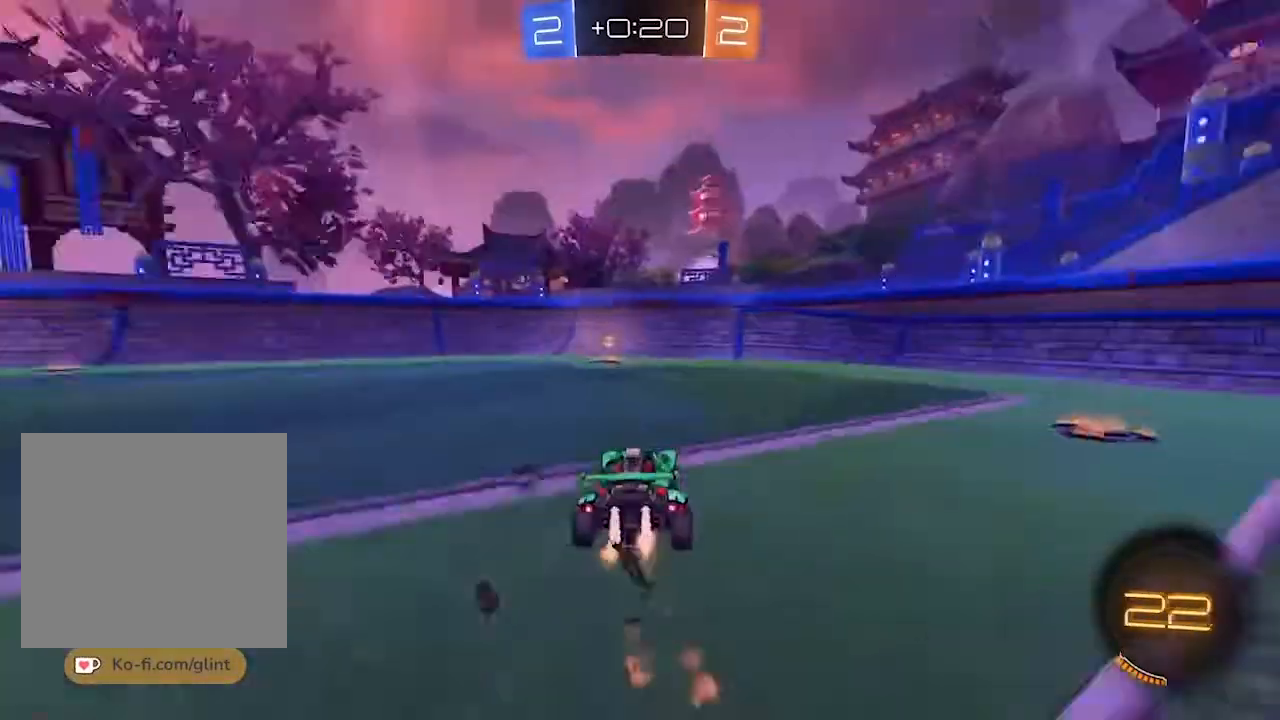
{"dt_ms": 500, "buttons": ["L1", "R2"], "left_stick": "right", "right_stick": "center", "events": [[67, "R1", "up"], [367, "TRIANGLE", "down"], [433, "L1", "down"], [467, "TRIANGLE", "up"]]}
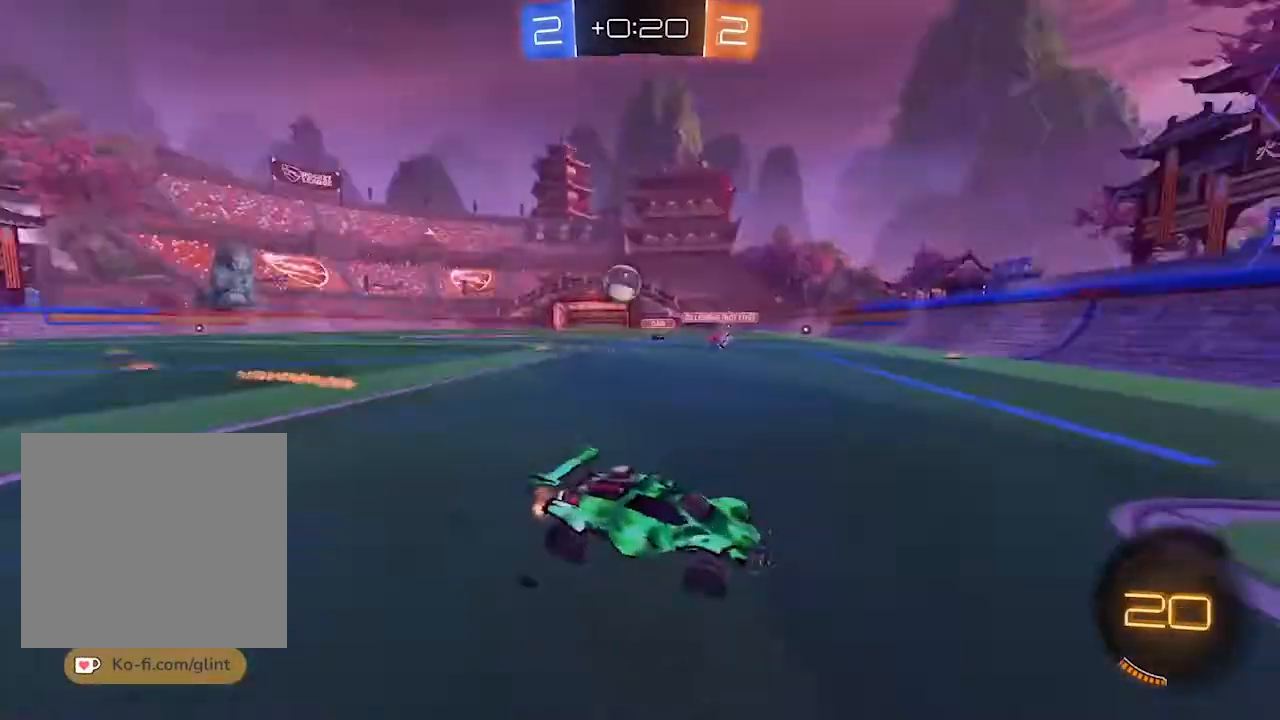
{"dt_ms": 500, "buttons": ["R1", "R2"], "left_stick": "right", "right_stick": "center", "events": [[33, "L1", "up"], [433, "R1", "down"]]}
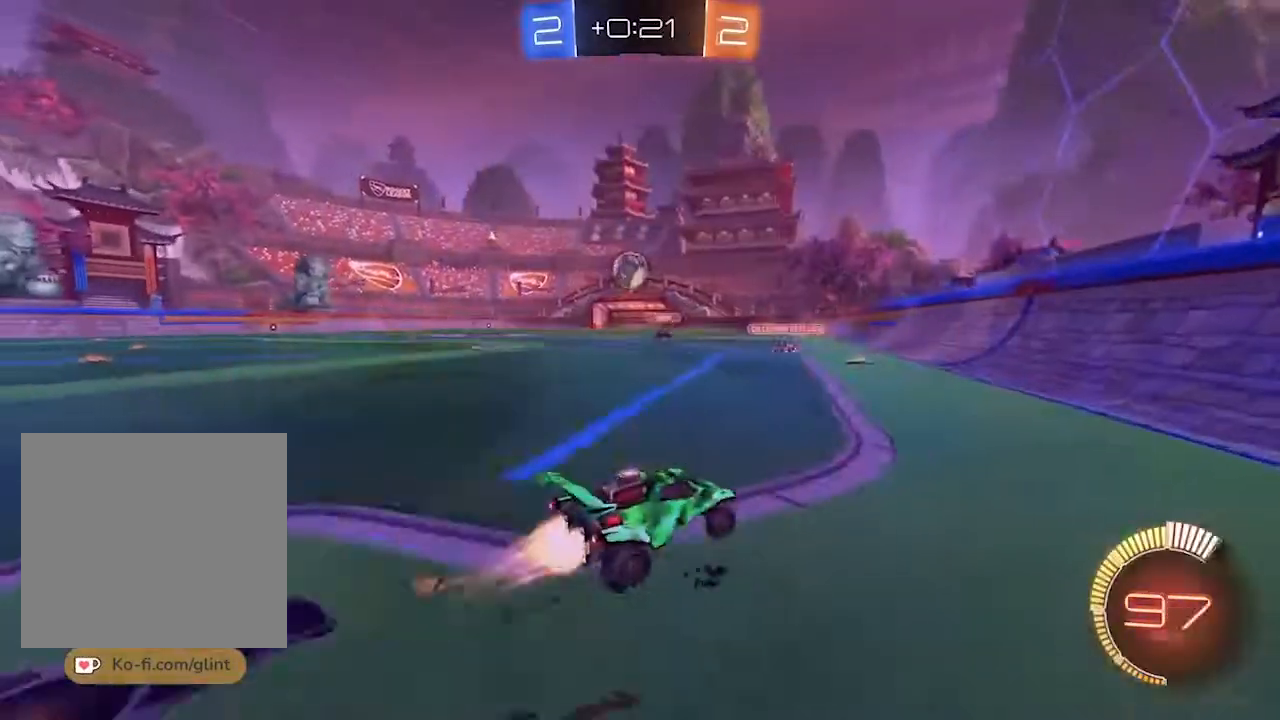
{"dt_ms": 1000, "buttons": ["R2"], "left_stick": "center", "right_stick": "center"}
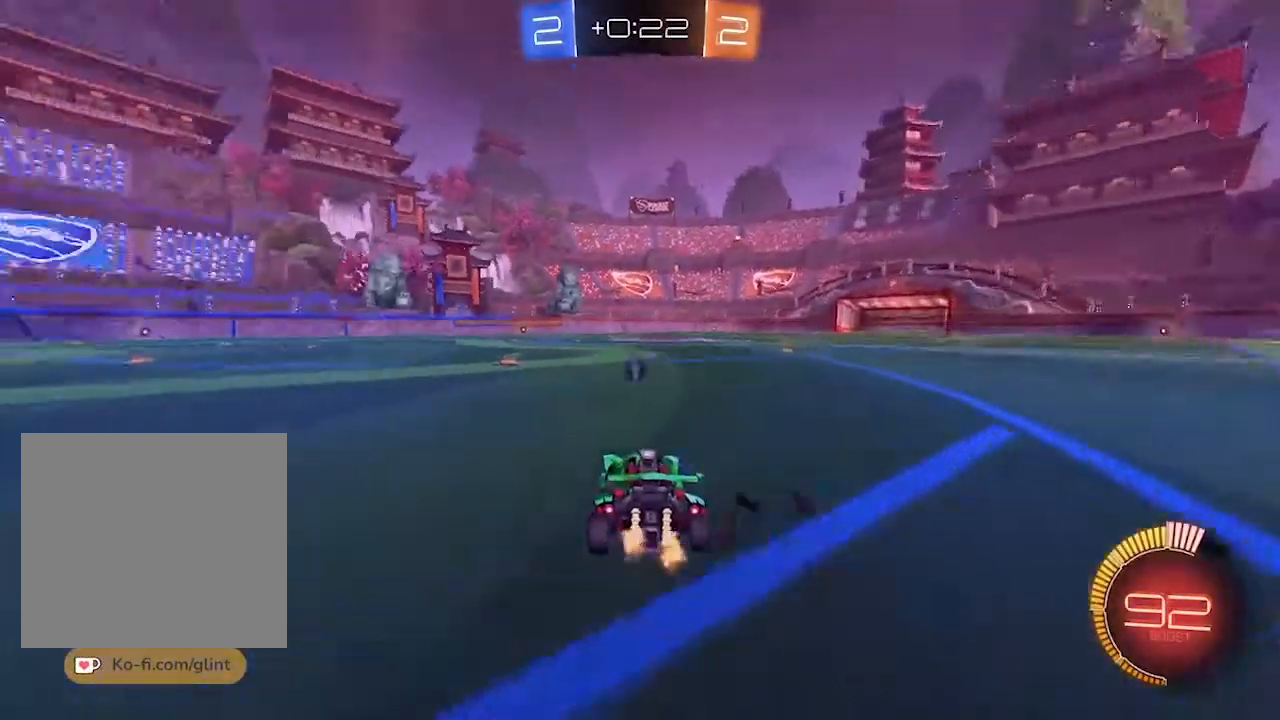
{"dt_ms": 500, "buttons": ["R2"], "left_stick": "center", "right_stick": "center", "events": [[267, "CROSS", "down"], [267, "L1", "down"], [333, "CROSS", "up"], [400, "CROSS", "down"], [433, "L1", "up"], [467, "CROSS", "up"]]}